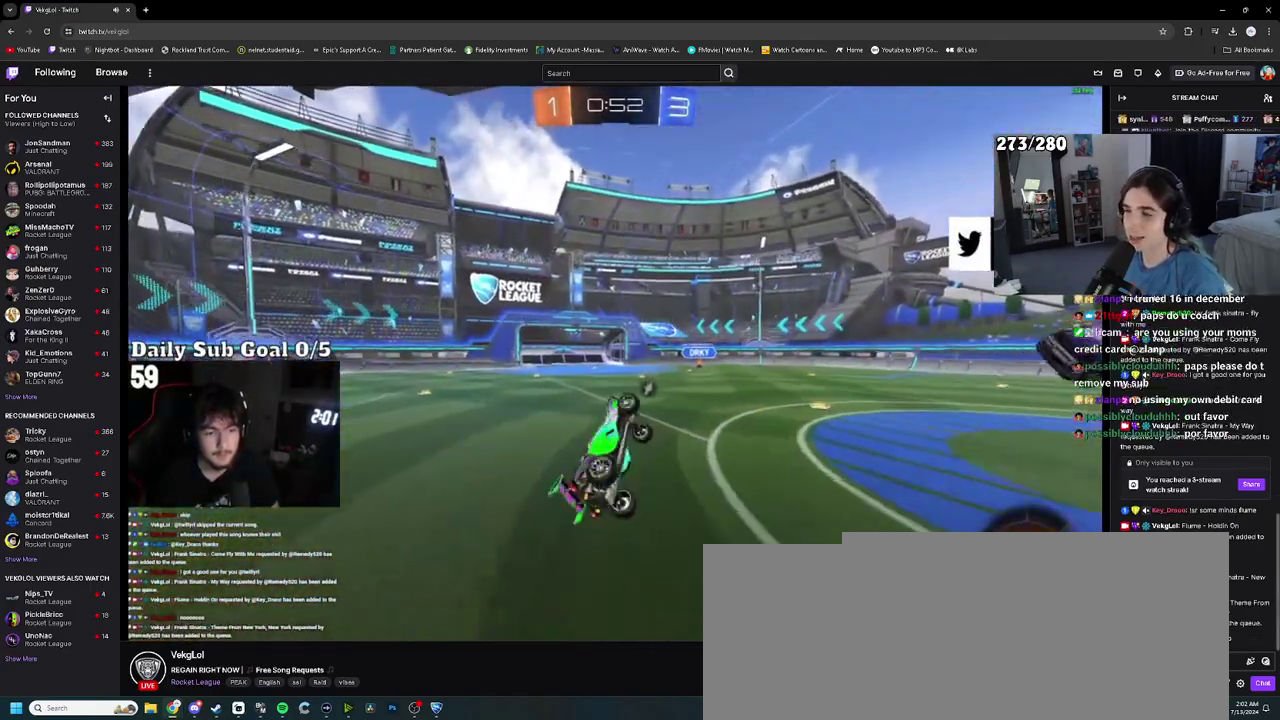
Gameplay with a controller (PlayStation layout); each line is a JSON object with the inputs held at the frame after it. "events" lists button and stick changes between this image and that frame as [ms after this image, input, new state], when the widget could be followed in between. This document gives stick clicks only as held states, not as events. Not read: HOME R2.
{"buttons": [], "left_stick": "center", "right_stick": "center", "events": [[83, "left_stick", "up"], [150, "SQUARE", "up"], [217, "TRIANGLE", "down"], [217, "left_stick", "up-left"], [300, "TRIANGLE", "up"], [400, "left_stick", "center"]]}
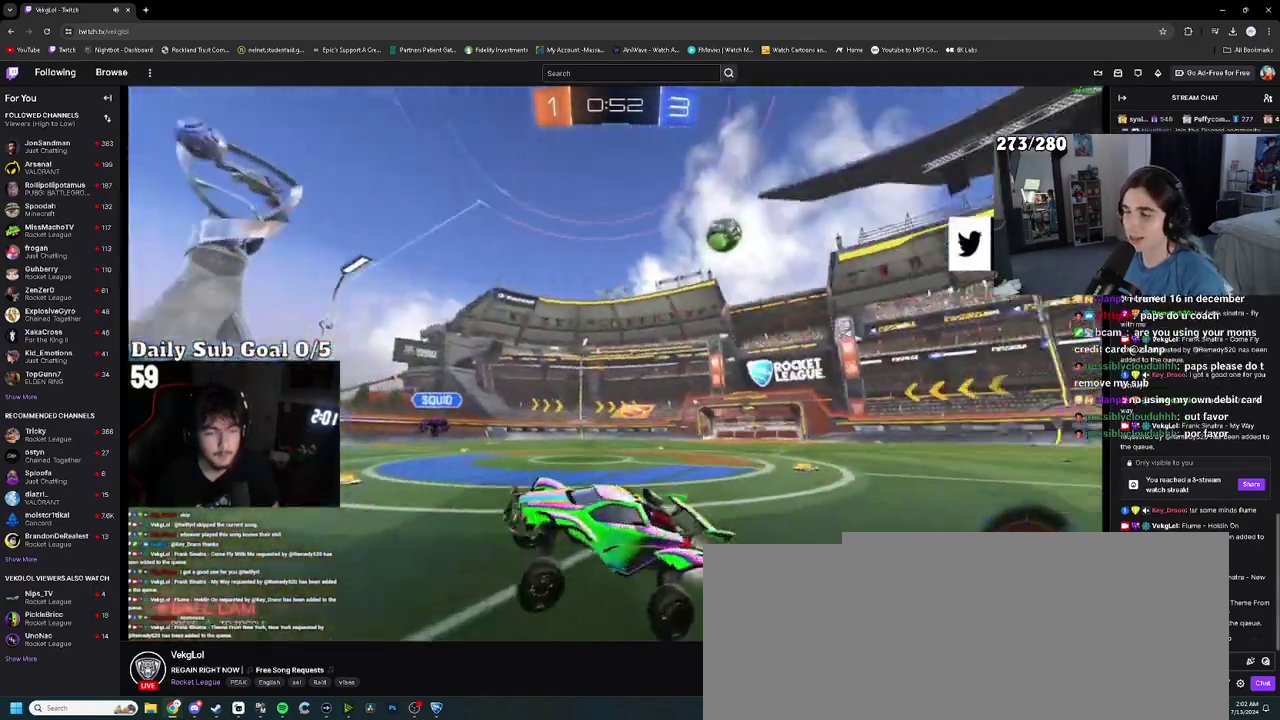
{"buttons": [], "left_stick": "right", "right_stick": "center", "events": [[267, "left_stick", "right"]]}
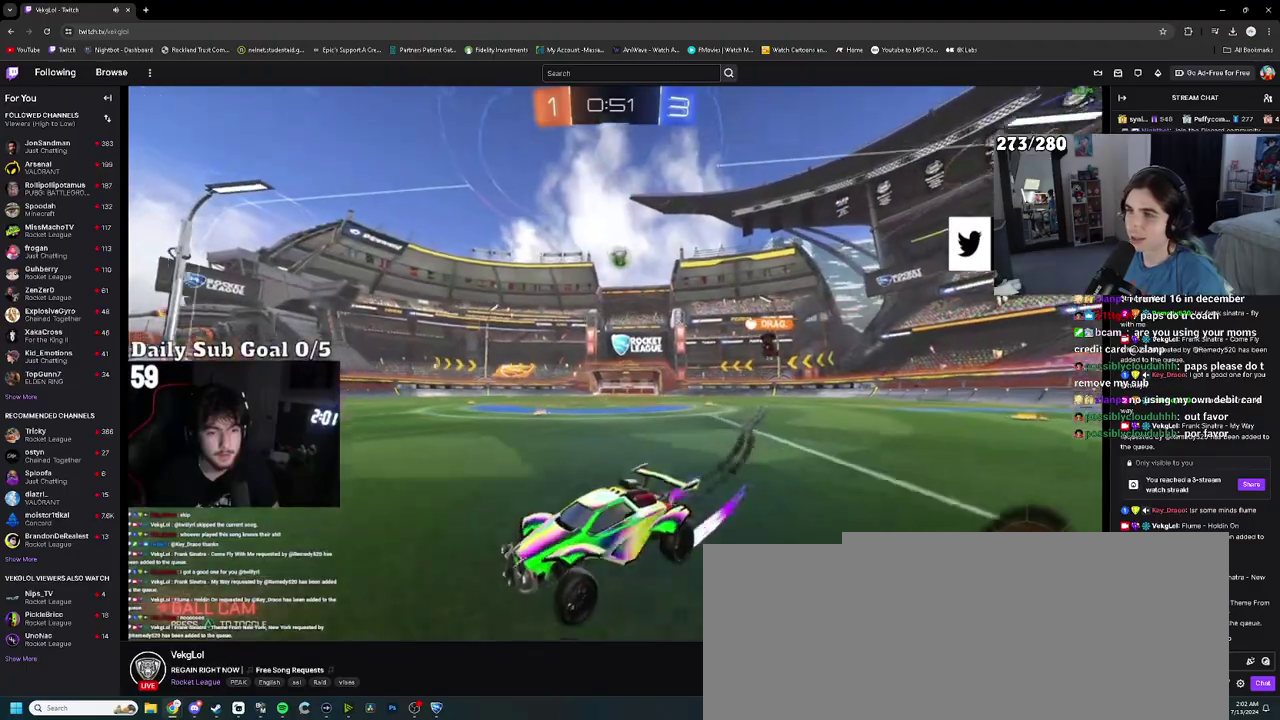
{"buttons": [], "left_stick": "center", "right_stick": "center", "events": [[283, "left_stick", "up-right"], [483, "left_stick", "center"]]}
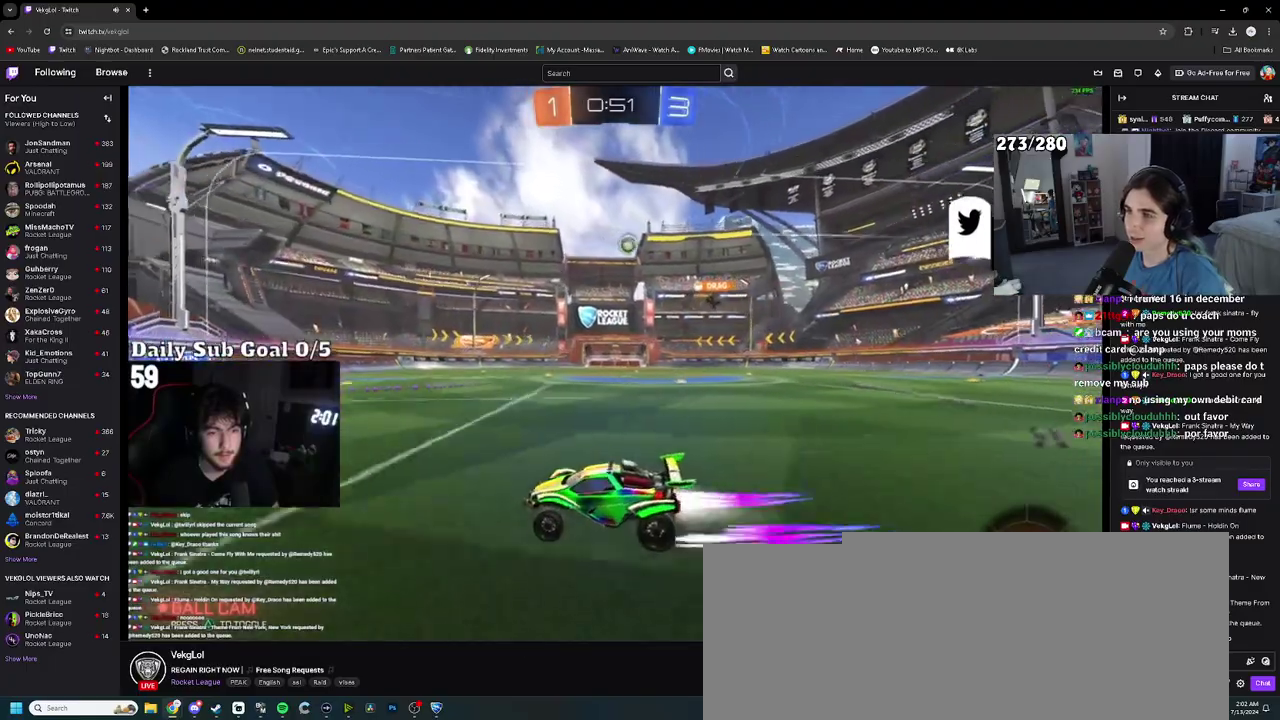
{"buttons": [], "left_stick": "center", "right_stick": "center", "events": [[250, "left_stick", "up-right"], [417, "left_stick", "center"]]}
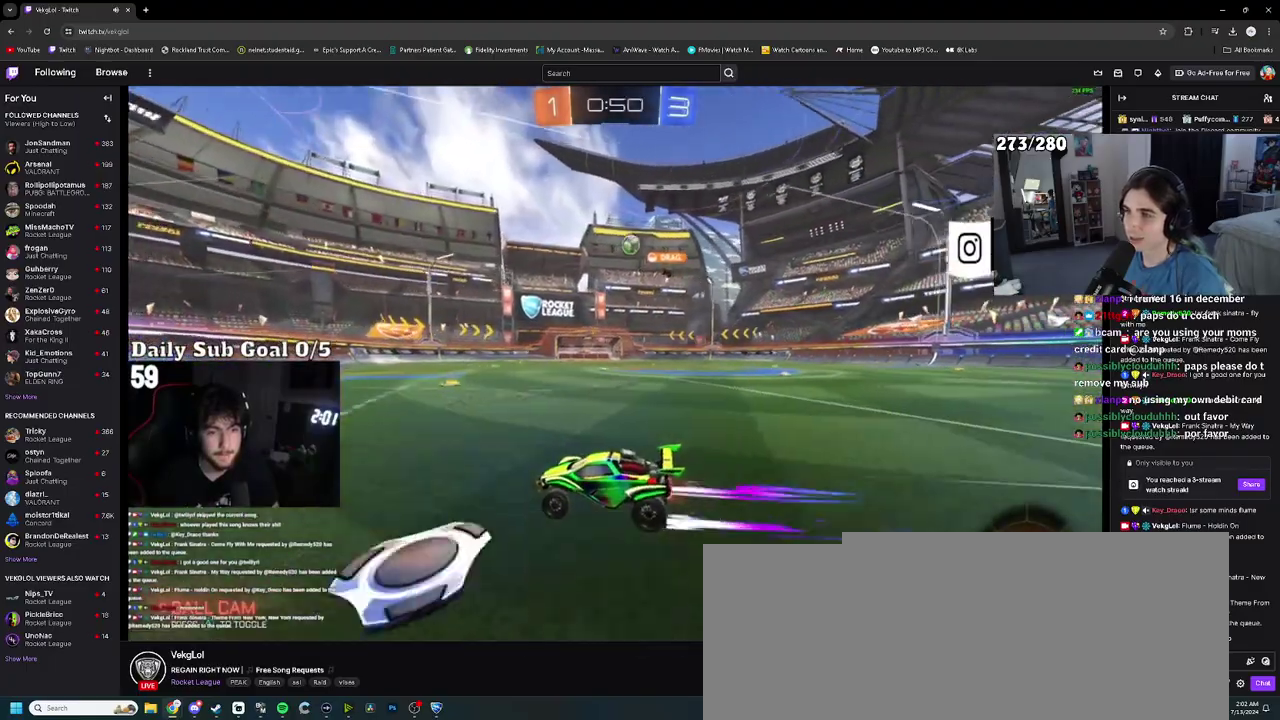
{"buttons": [], "left_stick": "center", "right_stick": "center", "events": [[367, "left_stick", "up-right"], [467, "left_stick", "center"]]}
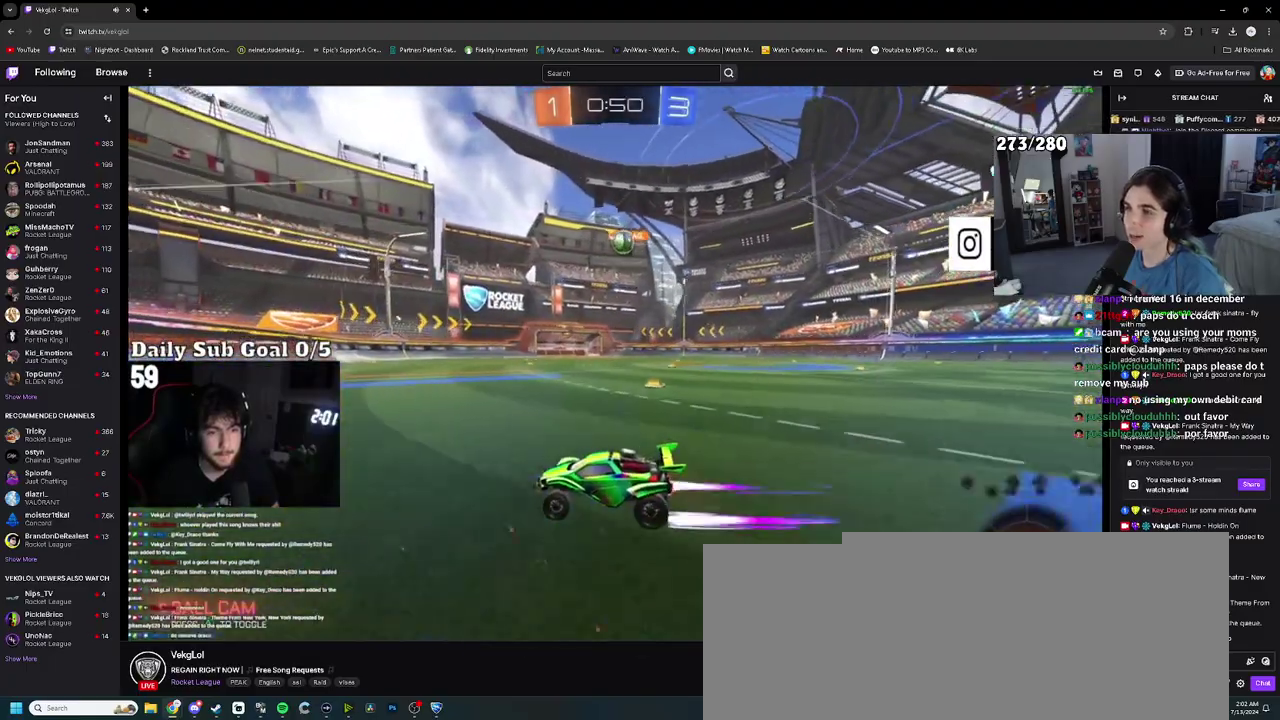
{"buttons": [], "left_stick": "center", "right_stick": "center", "events": []}
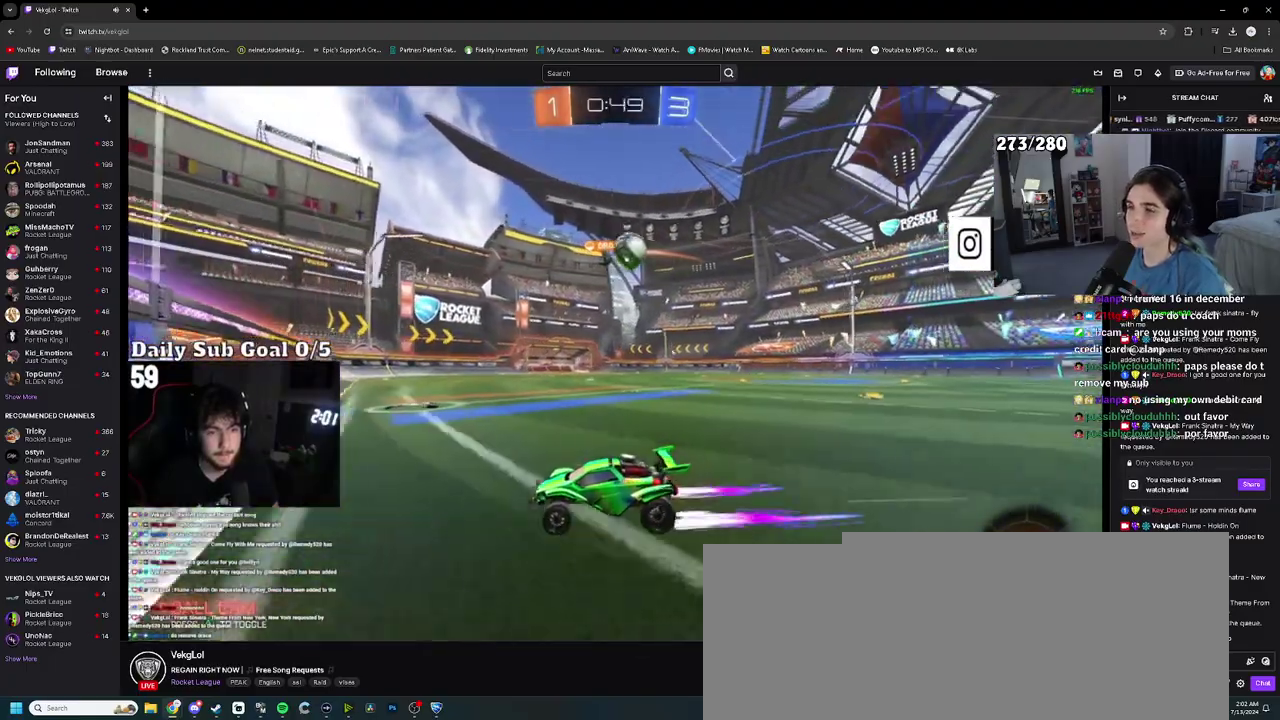
{"buttons": [], "left_stick": "up-right", "right_stick": "center", "events": [[167, "L2", "down"], [217, "left_stick", "up-right"], [383, "L2", "up"]]}
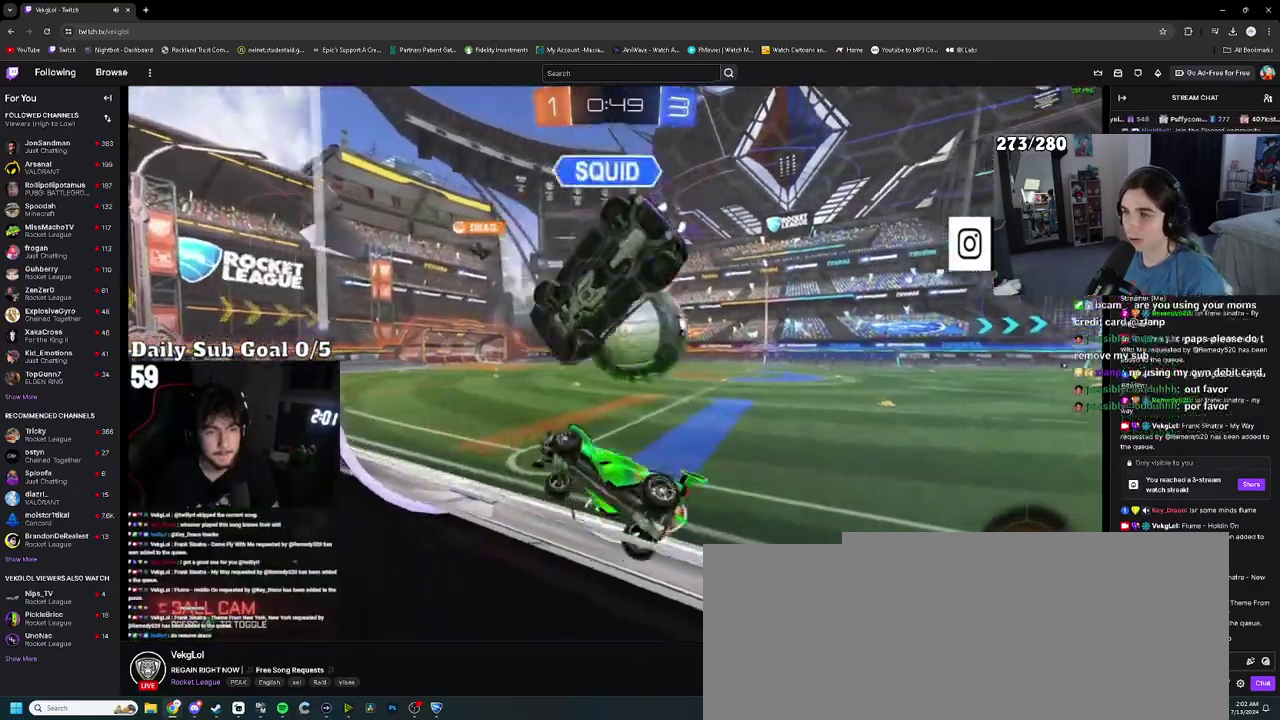
{"buttons": [], "left_stick": "right", "right_stick": "center", "events": [[33, "SQUARE", "down"], [100, "SQUARE", "up"], [200, "SQUARE", "down"], [267, "SQUARE", "up"], [367, "SQUARE", "down"], [450, "SQUARE", "up"], [500, "left_stick", "right"]]}
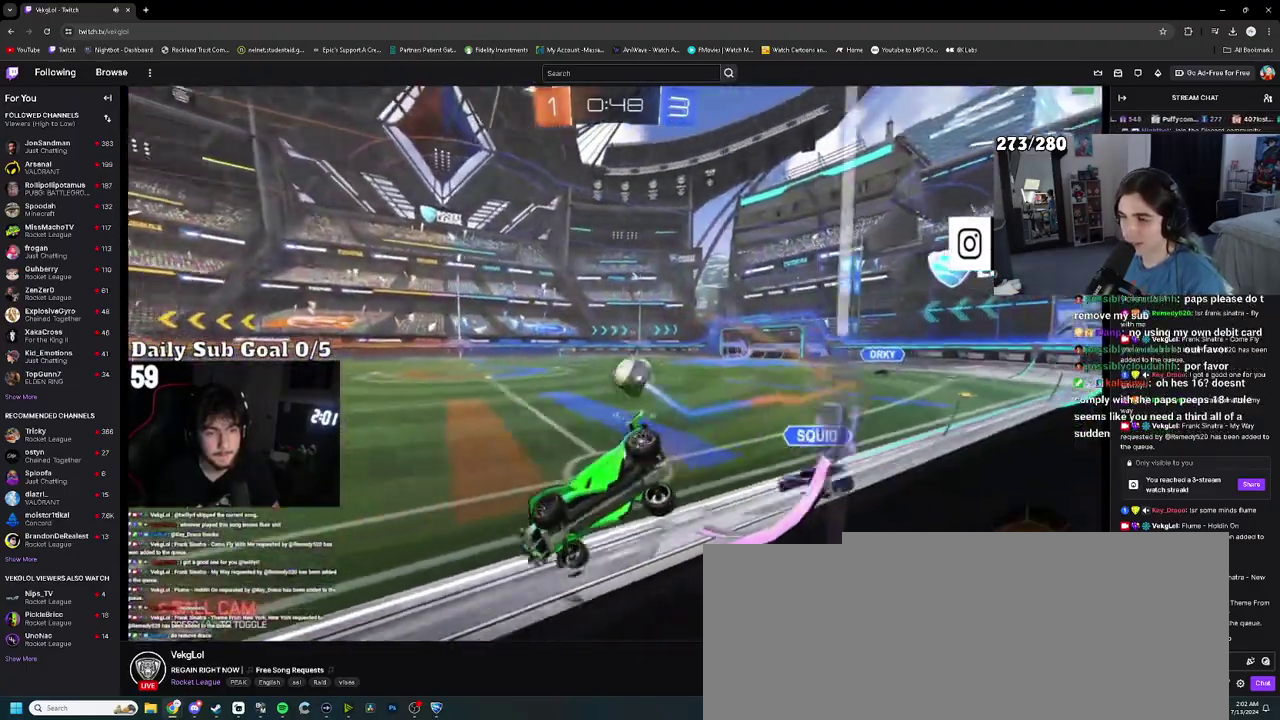
{"buttons": [], "left_stick": "right", "right_stick": "center", "events": []}
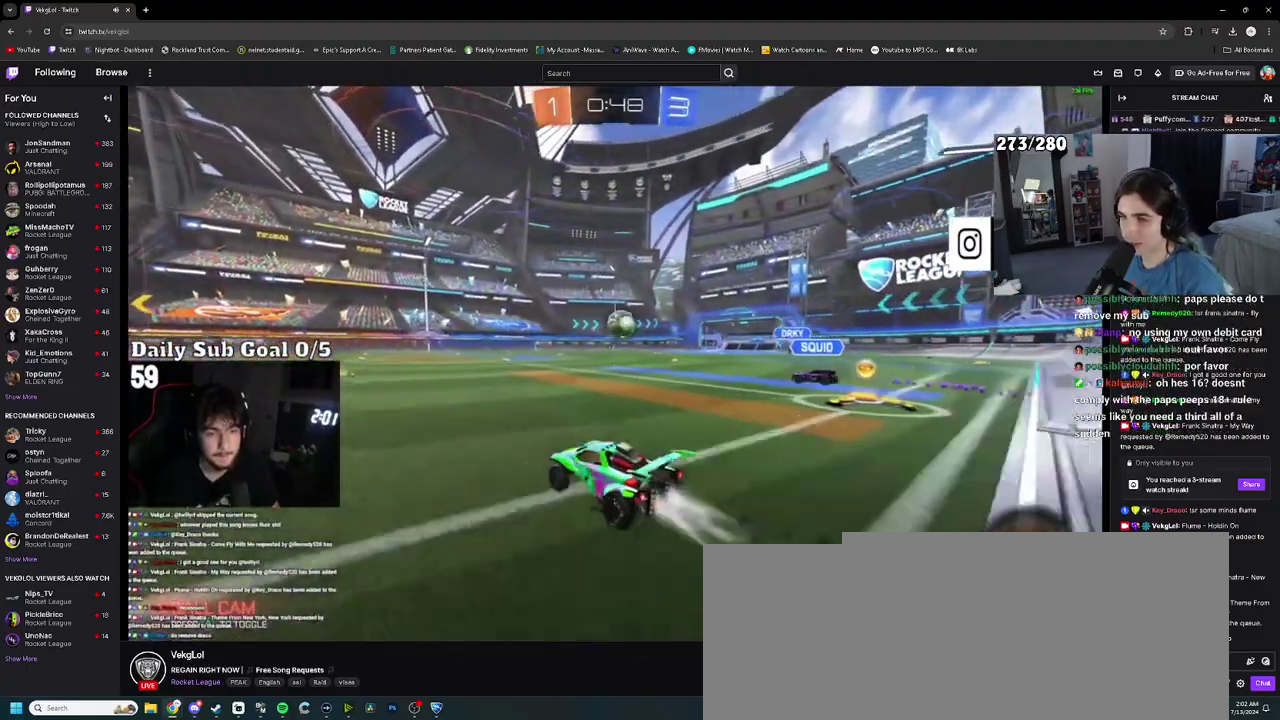
{"buttons": [], "left_stick": "down-left", "right_stick": "left", "events": [[33, "CROSS", "down"], [67, "left_stick", "up-right"], [183, "left_stick", "down"], [217, "CROSS", "up"], [250, "right_stick", "left"], [383, "left_stick", "down-left"]]}
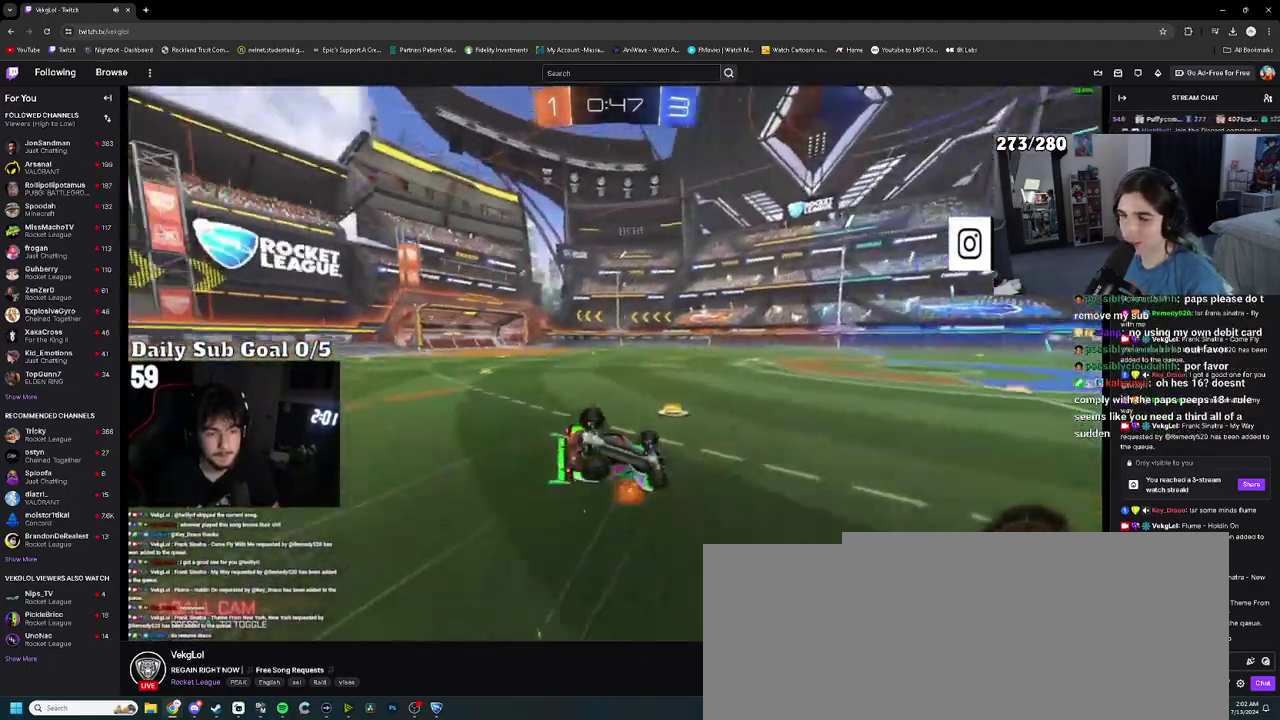
{"buttons": [], "left_stick": "down-left", "right_stick": "center", "events": [[117, "right_stick", "center"], [200, "SQUARE", "down"], [283, "SQUARE", "up"], [350, "SQUARE", "down"], [433, "SQUARE", "up"]]}
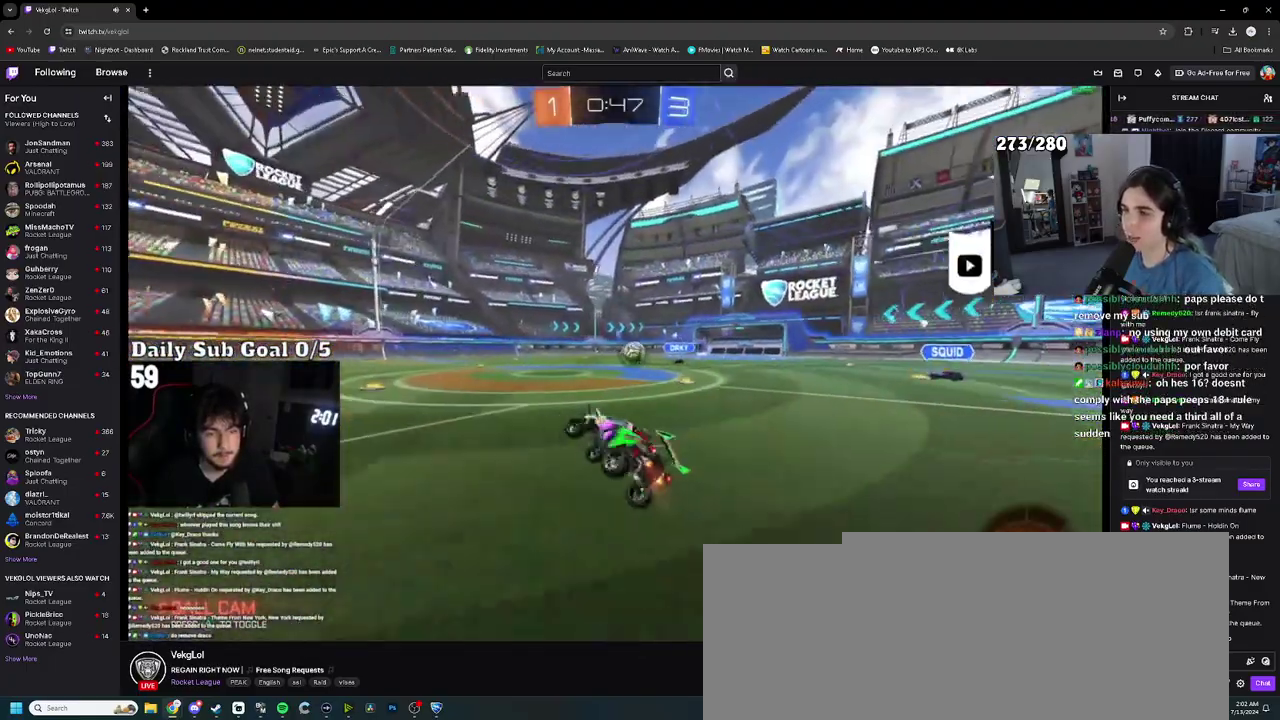
{"buttons": [], "left_stick": "center", "right_stick": "center", "events": [[83, "left_stick", "center"], [267, "left_stick", "up-left"], [350, "left_stick", "center"]]}
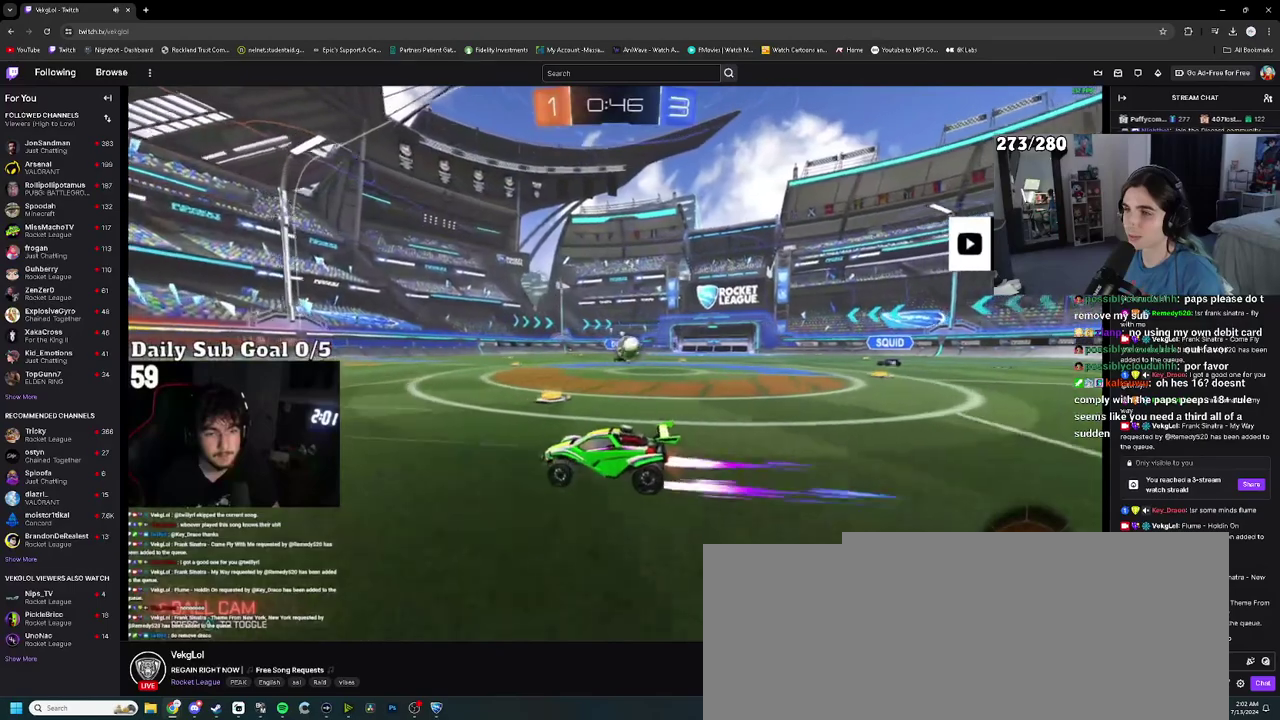
{"buttons": [], "left_stick": "up-left", "right_stick": "center", "events": [[150, "left_stick", "up-right"], [267, "left_stick", "left"], [450, "left_stick", "up-left"]]}
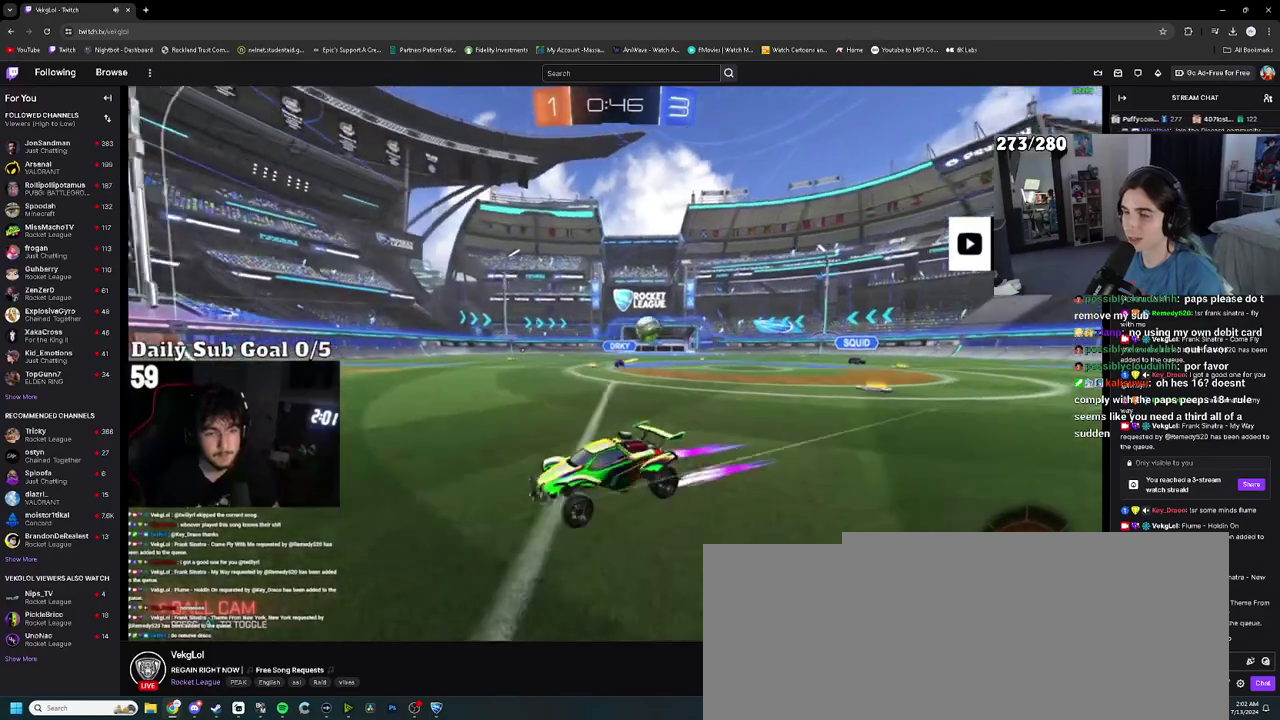
{"buttons": [], "left_stick": "left", "right_stick": "center"}
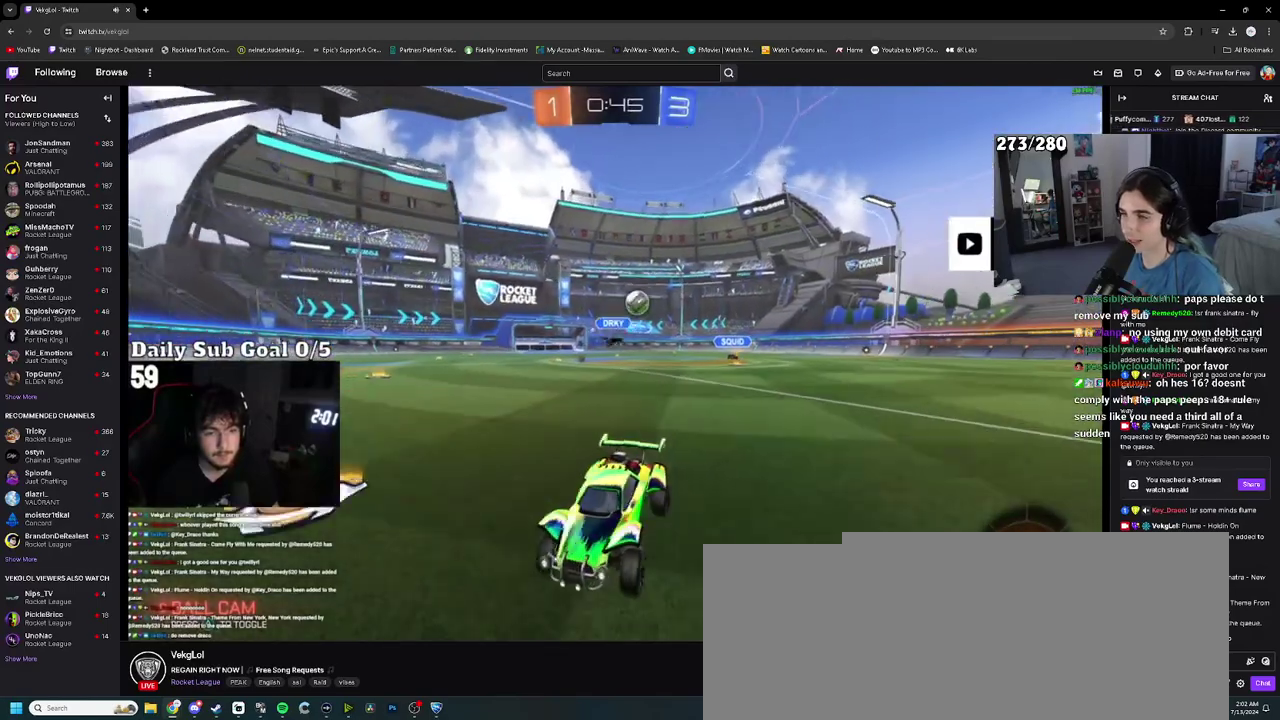
{"buttons": ["SQUARE"], "left_stick": "left", "right_stick": "center"}
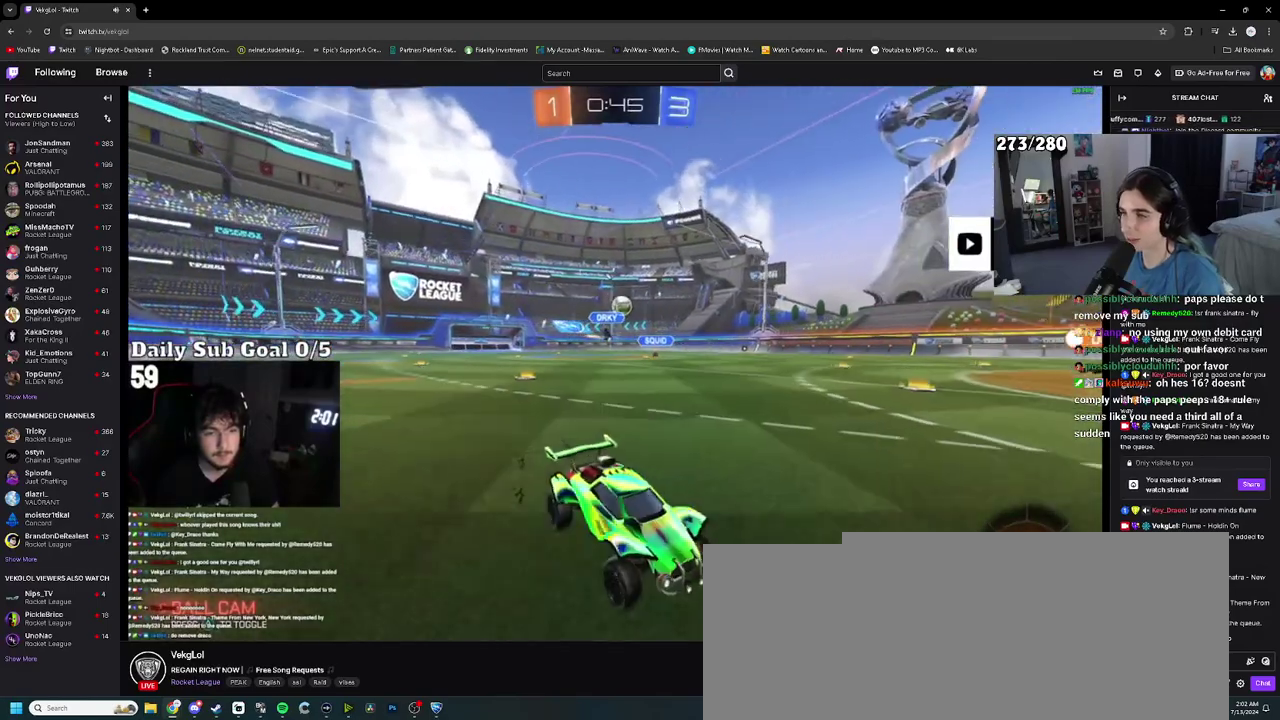
{"buttons": [], "left_stick": "center", "right_stick": "center", "events": [[33, "SQUARE", "up"], [33, "left_stick", "up-left"], [317, "left_stick", "center"]]}
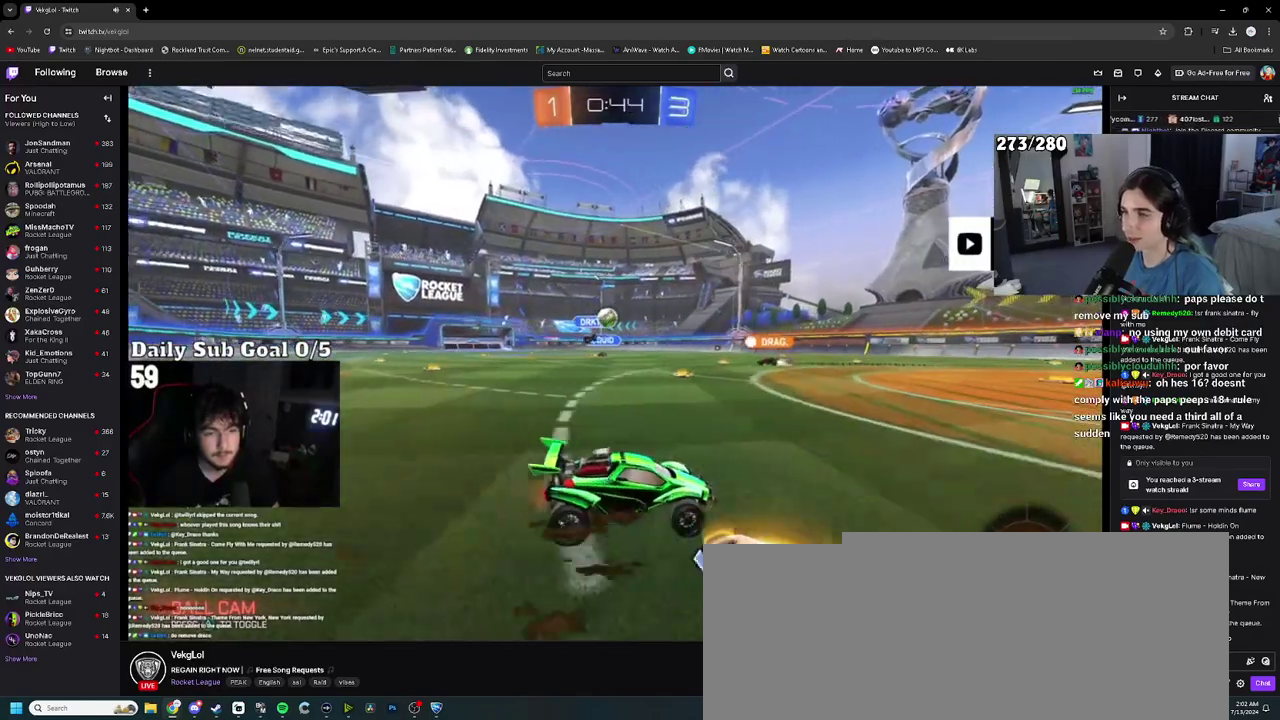
{"buttons": [], "left_stick": "up-left", "right_stick": "center", "events": [[217, "left_stick", "left"], [267, "left_stick", "up-left"]]}
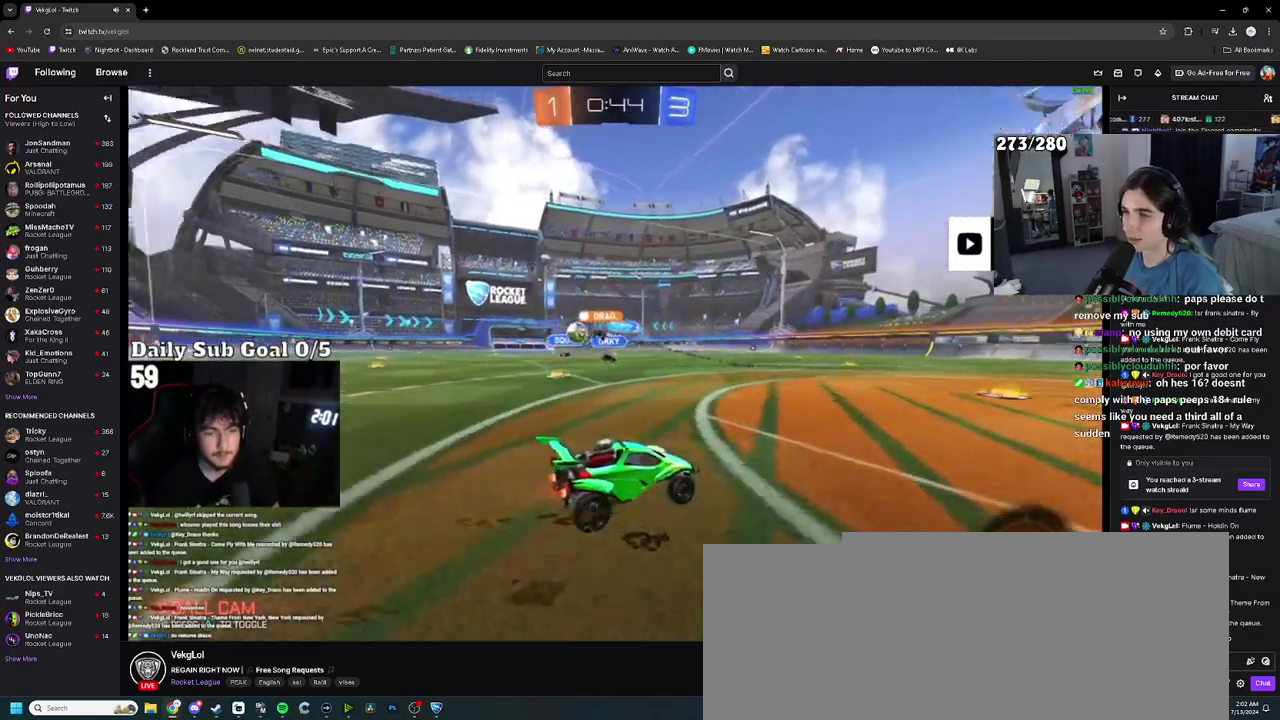
{"buttons": [], "left_stick": "up-left", "right_stick": "center", "events": [[50, "SQUARE", "down"], [133, "SQUARE", "up"], [183, "SQUARE", "down"], [283, "SQUARE", "up"]]}
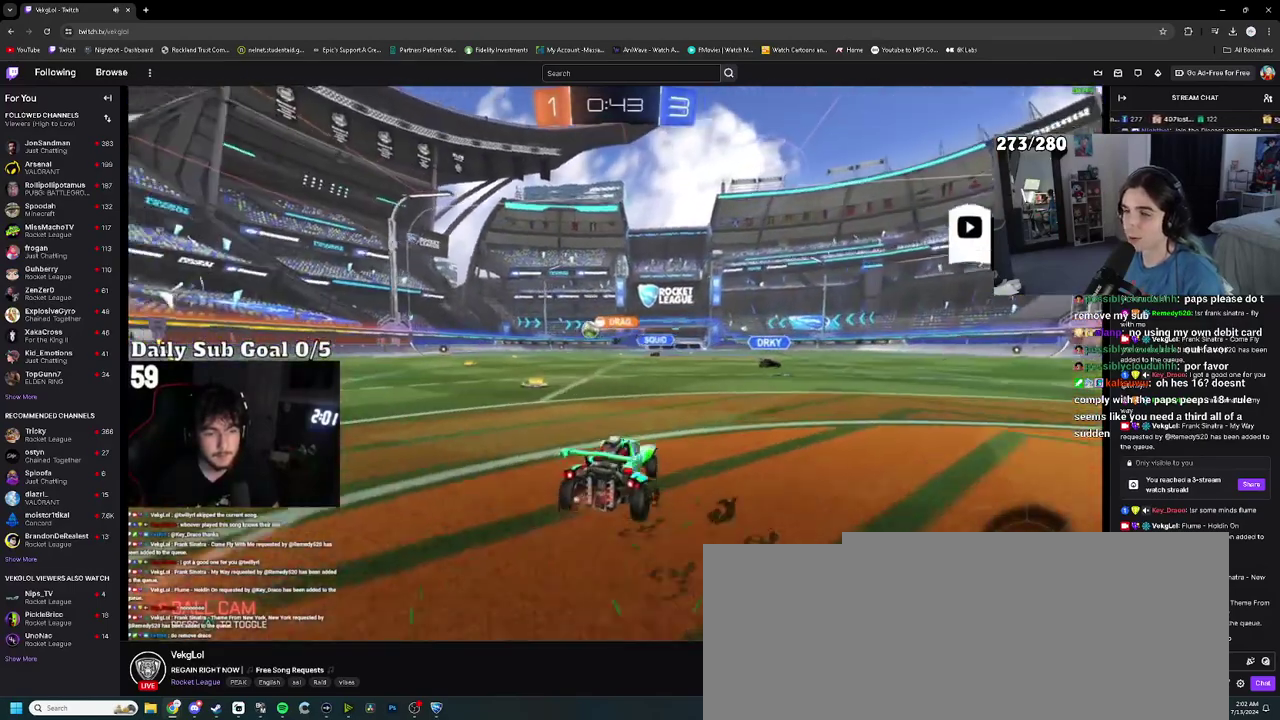
{"buttons": [], "left_stick": "down", "right_stick": "center", "events": [[283, "CROSS", "down"], [283, "left_stick", "up"], [433, "left_stick", "down-right"], [483, "CROSS", "up"], [483, "left_stick", "down"]]}
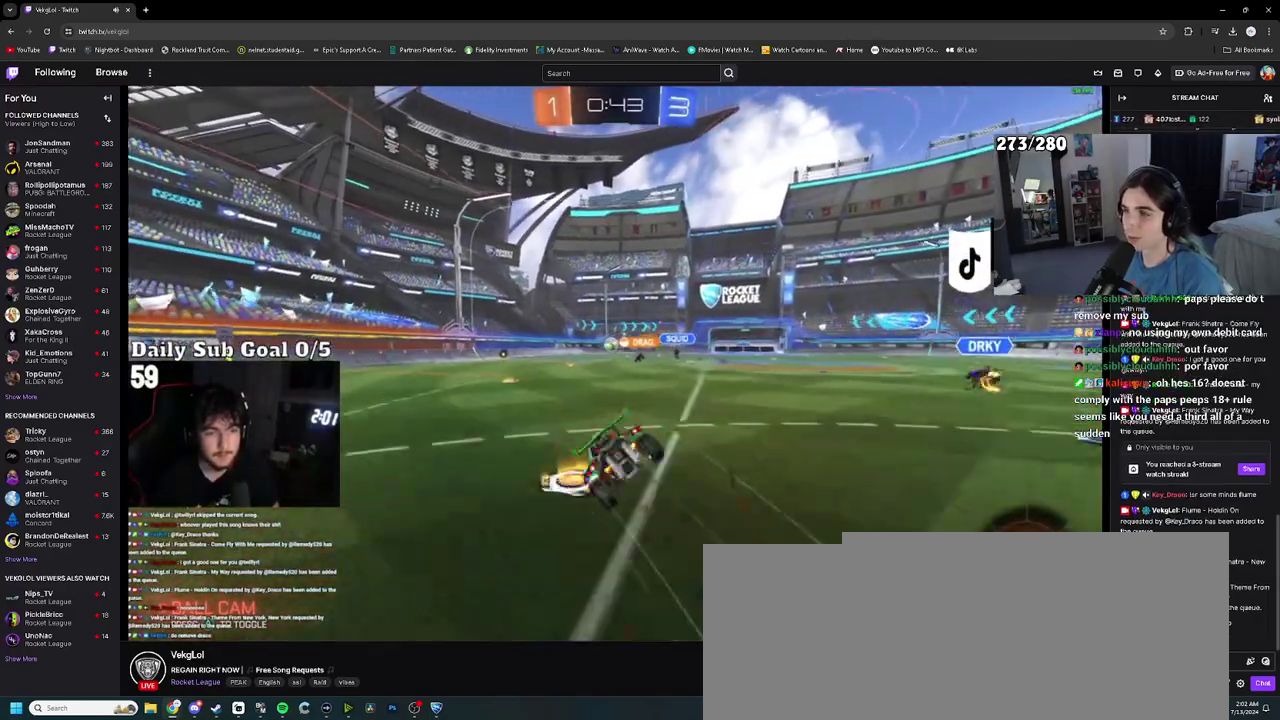
{"buttons": ["SQUARE"], "left_stick": "down-left", "right_stick": "center", "events": [[167, "left_stick", "down-left"], [250, "SQUARE", "down"], [333, "SQUARE", "up"], [417, "SQUARE", "down"]]}